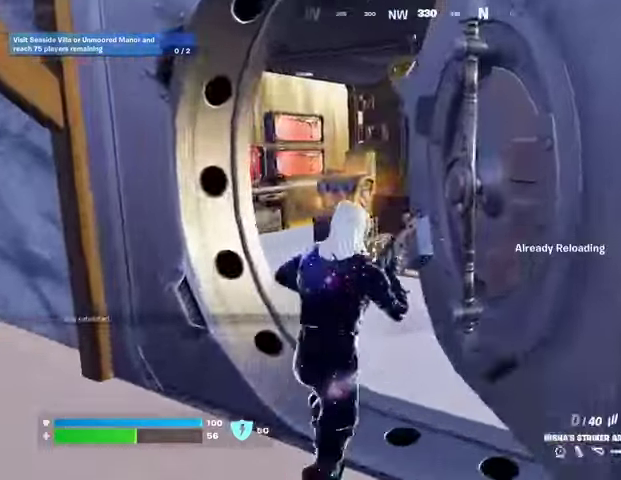
Gameplay with a controller (PlayStation layout); each line is a JSON object with the inputs held at the frame after it. "events" lists button and stick changes between this image and that frame as [ms after this image, input, new state], when the widget could be followed in between.
{"buttons": [], "left_stick": "up", "right_stick": "center", "events": [[67, "TRIANGLE", "up"], [100, "right_stick", "left"], [200, "right_stick", "center"]]}
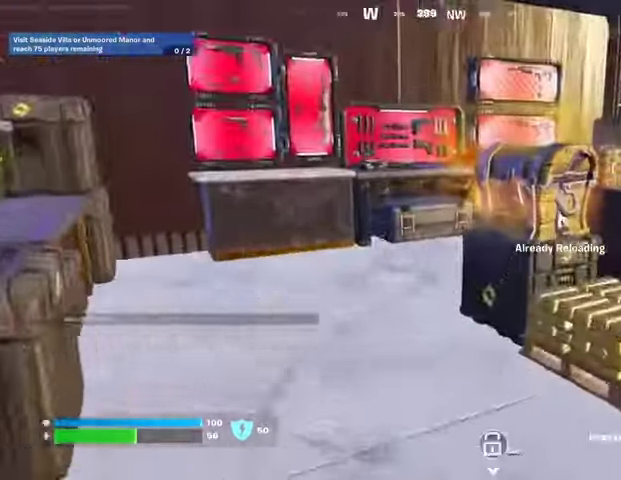
{"buttons": ["R2"], "left_stick": "down-left", "right_stick": "center", "events": [[33, "right_stick", "down-right"], [100, "R2", "down"], [133, "right_stick", "center"], [167, "left_stick", "up-left"], [300, "left_stick", "down-right"], [467, "left_stick", "down-left"]]}
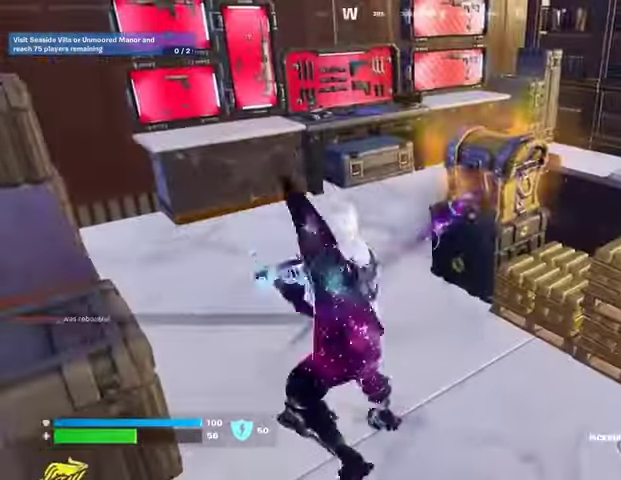
{"buttons": [], "left_stick": "down-left", "right_stick": "center", "events": [[33, "left_stick", "up-left"], [100, "left_stick", "up-right"], [267, "left_stick", "up"], [300, "R2", "up"], [333, "left_stick", "up-right"], [500, "left_stick", "down-left"]]}
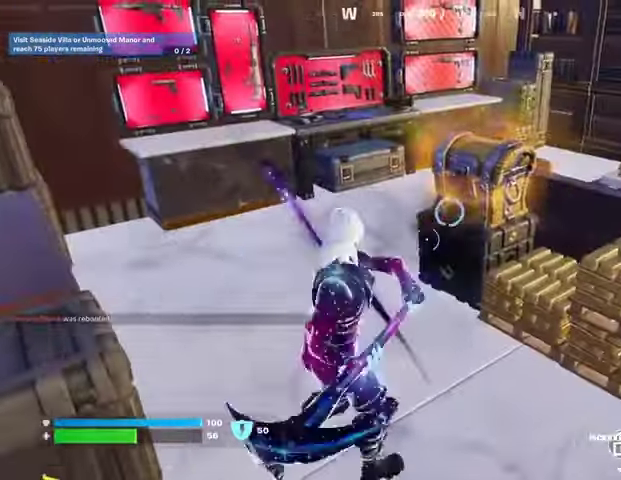
{"buttons": ["R2"], "left_stick": "center", "right_stick": "center", "events": [[33, "left_stick", "left"], [133, "left_stick", "up-right"], [200, "R2", "down"], [233, "R3", "down"], [233, "left_stick", "center"], [333, "R3", "up"]]}
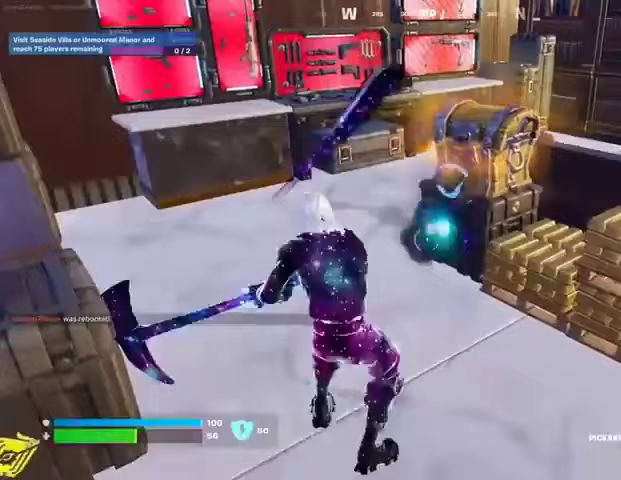
{"buttons": [], "left_stick": "up", "right_stick": "center", "events": [[233, "R2", "up"], [300, "left_stick", "up"], [333, "L3", "down"], [433, "L3", "up"]]}
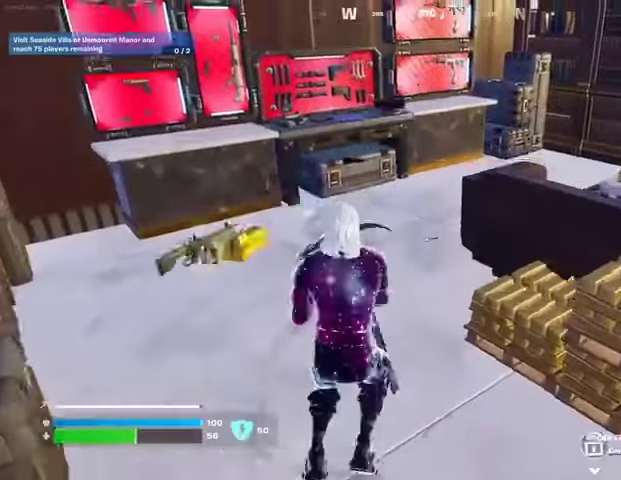
{"buttons": ["R3"], "left_stick": "up", "right_stick": "center", "events": [[33, "left_stick", "up-left"], [67, "right_stick", "left"], [200, "right_stick", "right"], [267, "left_stick", "up"], [433, "right_stick", "center"], [500, "R3", "down"]]}
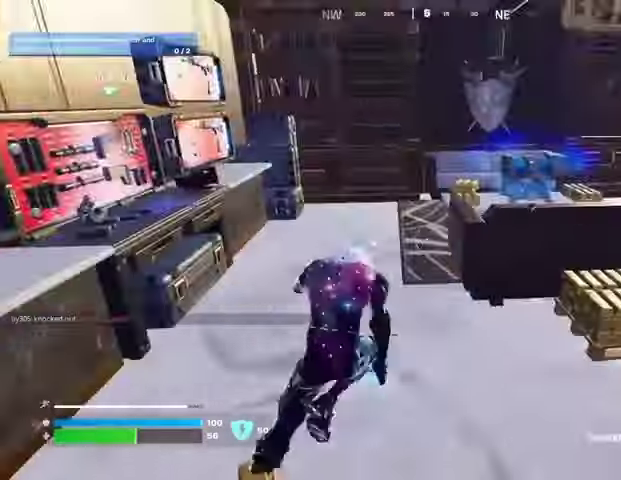
{"buttons": ["R2", "R3"], "left_stick": "up-left", "right_stick": "right", "events": [[33, "left_stick", "center"], [67, "R3", "up"], [133, "R3", "down"], [200, "left_stick", "left"], [233, "R3", "up"], [267, "left_stick", "up-left"], [433, "right_stick", "right"], [467, "R2", "down"], [500, "R3", "down"]]}
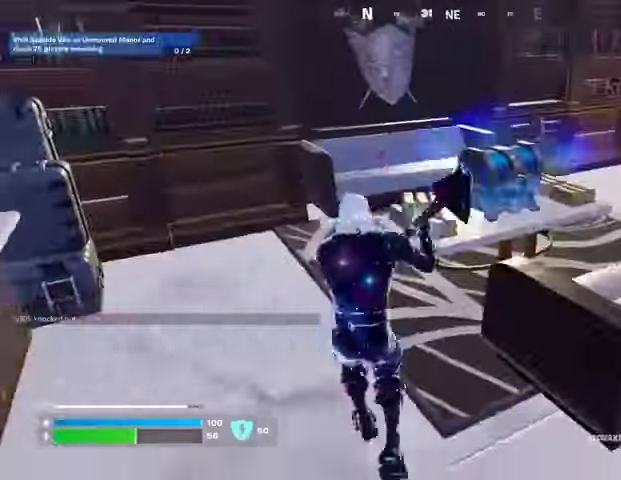
{"buttons": ["R2"], "left_stick": "center", "right_stick": "center", "events": [[33, "right_stick", "center"], [67, "R3", "up"], [100, "left_stick", "center"]]}
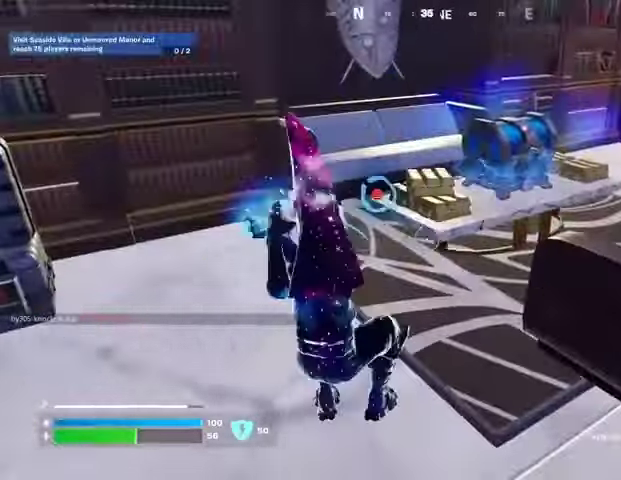
{"buttons": [], "left_stick": "up", "right_stick": "center", "events": [[200, "left_stick", "up-left"], [233, "L3", "down"], [233, "R2", "up"], [233, "right_stick", "right"], [333, "L3", "up"], [367, "right_stick", "center"], [433, "left_stick", "up"]]}
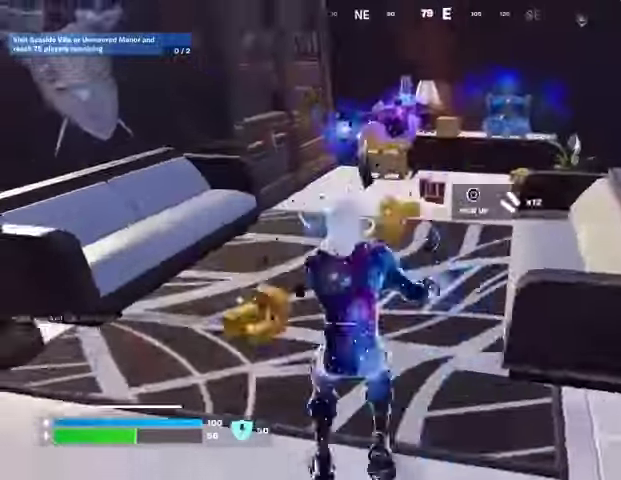
{"buttons": ["R3"], "left_stick": "center", "right_stick": "right", "events": [[300, "R3", "down"], [367, "R3", "up"], [367, "left_stick", "center"], [433, "R3", "down"], [433, "right_stick", "right"]]}
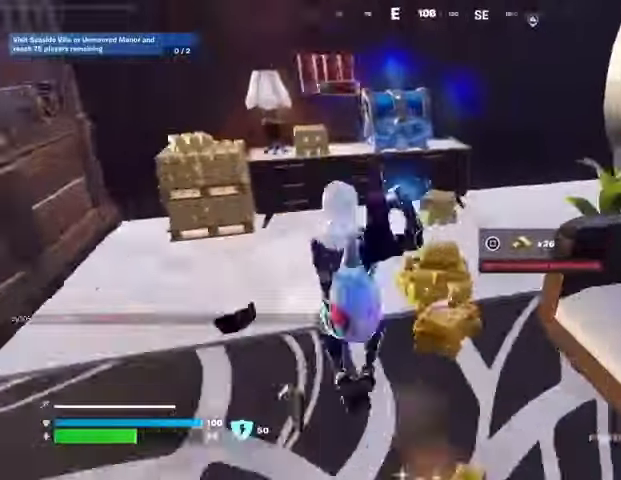
{"buttons": ["R2"], "left_stick": "center", "right_stick": "center", "events": [[33, "R3", "up"], [33, "right_stick", "center"], [133, "left_stick", "left"], [167, "R2", "down"], [167, "right_stick", "up-left"], [267, "right_stick", "center"], [500, "left_stick", "center"]]}
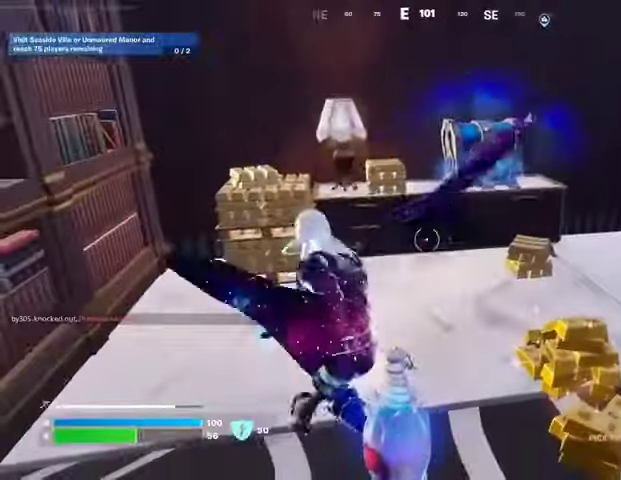
{"buttons": [], "left_stick": "right", "right_stick": "center", "events": [[100, "left_stick", "up-right"], [233, "left_stick", "center"], [400, "left_stick", "right"], [500, "R2", "up"]]}
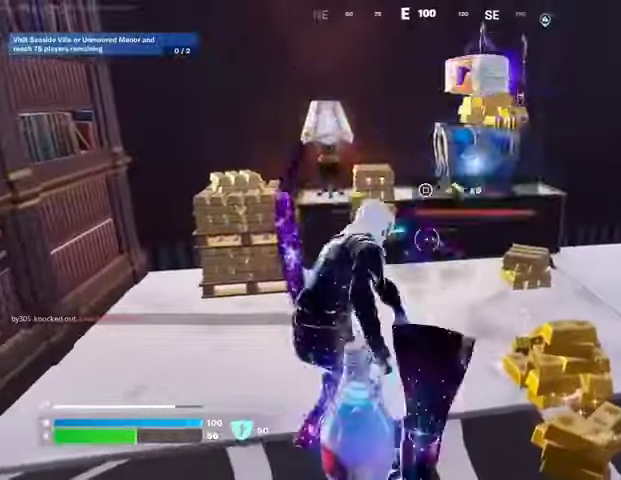
{"buttons": [], "left_stick": "up-left", "right_stick": "right", "events": [[167, "right_stick", "right"], [267, "R1", "down"], [300, "left_stick", "up"], [300, "right_stick", "left"], [333, "L3", "down"], [333, "R1", "up"], [433, "L3", "up"], [467, "left_stick", "up-left"], [467, "right_stick", "right"]]}
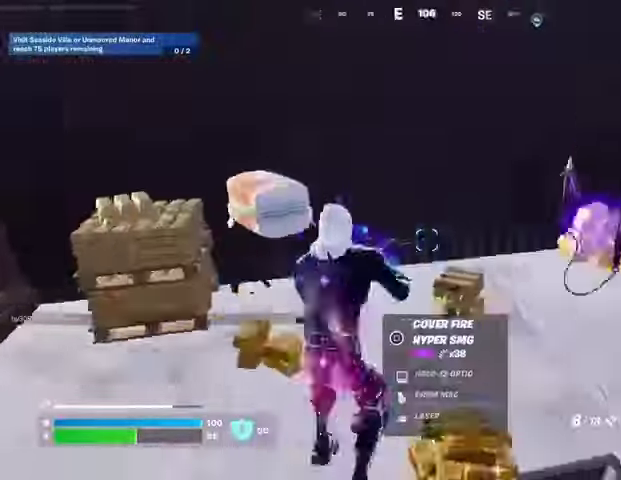
{"buttons": [], "left_stick": "down-left", "right_stick": "right", "events": [[167, "R1", "down"], [167, "left_stick", "up-right"], [200, "R1", "up"], [300, "R1", "down"], [367, "R1", "up"], [367, "left_stick", "up-left"], [467, "left_stick", "down-left"]]}
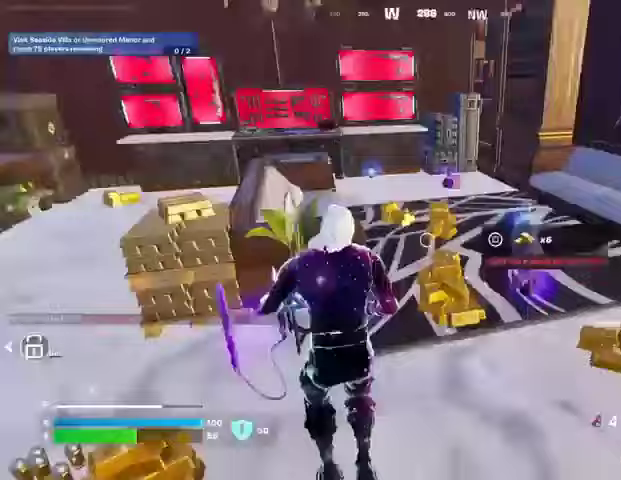
{"buttons": [], "left_stick": "up-right", "right_stick": "center", "events": [[100, "left_stick", "down-right"], [100, "right_stick", "left"], [300, "right_stick", "right"], [400, "left_stick", "up-right"], [433, "right_stick", "center"]]}
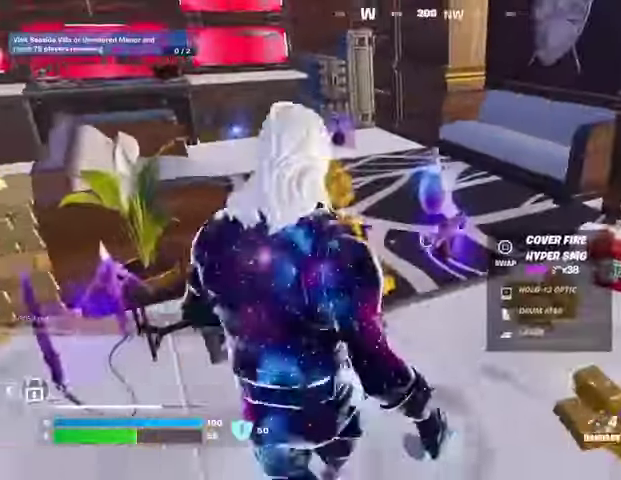
{"buttons": [], "left_stick": "down-right", "right_stick": "center", "events": [[167, "left_stick", "up"], [300, "left_stick", "left"], [433, "left_stick", "down-right"]]}
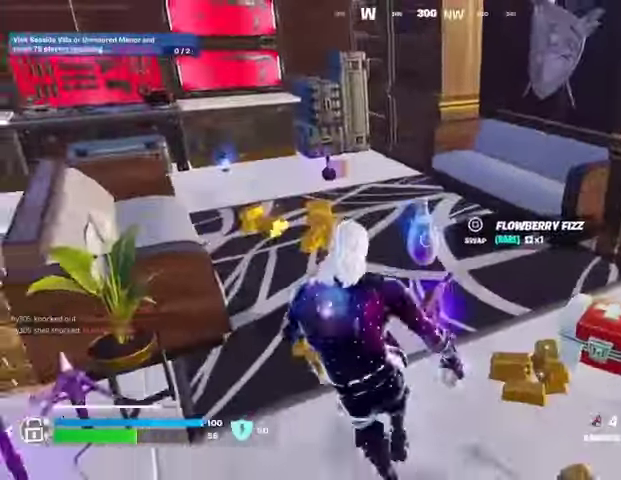
{"buttons": [], "left_stick": "up", "right_stick": "left", "events": [[33, "right_stick", "right"], [67, "left_stick", "right"], [167, "right_stick", "center"], [200, "left_stick", "left"], [233, "SQUARE", "down"], [333, "SQUARE", "up"], [333, "left_stick", "up-left"], [433, "L3", "down"], [433, "left_stick", "up"], [500, "L3", "up"], [500, "right_stick", "left"]]}
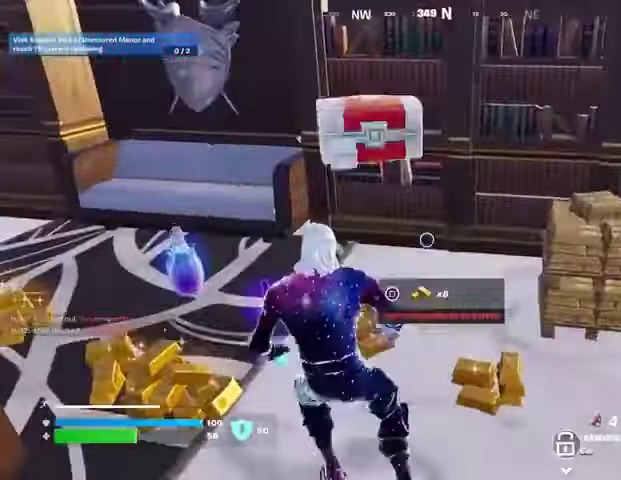
{"buttons": [], "left_stick": "left", "right_stick": "center", "events": [[267, "right_stick", "center"], [433, "R3", "down"], [433, "left_stick", "left"], [500, "R3", "up"]]}
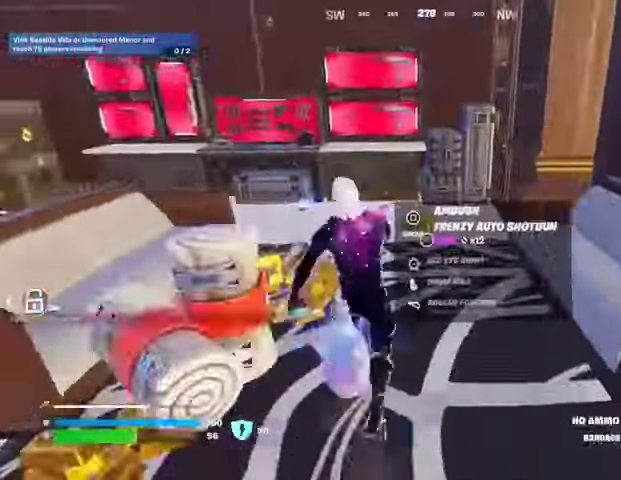
{"buttons": ["R2"], "left_stick": "down-left", "right_stick": "left", "events": [[67, "R3", "down"], [133, "R3", "up"], [200, "left_stick", "up"], [300, "left_stick", "right"], [333, "right_stick", "up-left"], [433, "right_stick", "left"], [467, "left_stick", "down-left"], [500, "R2", "down"]]}
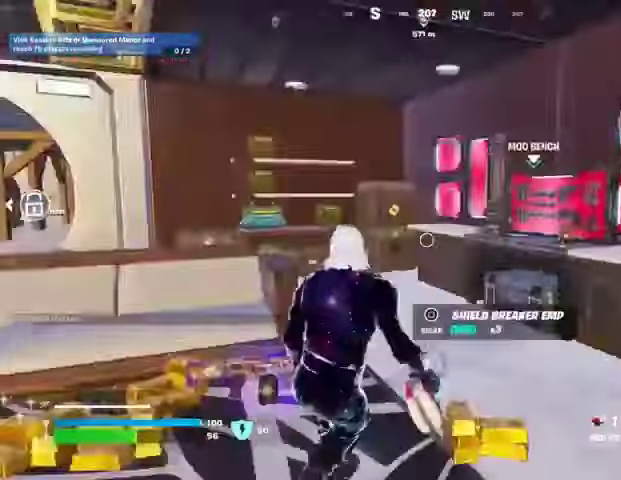
{"buttons": [], "left_stick": "center", "right_stick": "center", "events": [[100, "left_stick", "up-left"], [167, "R2", "up"], [167, "left_stick", "up"], [233, "right_stick", "down-left"], [267, "R3", "down"], [333, "right_stick", "center"], [400, "R3", "up"], [433, "left_stick", "center"]]}
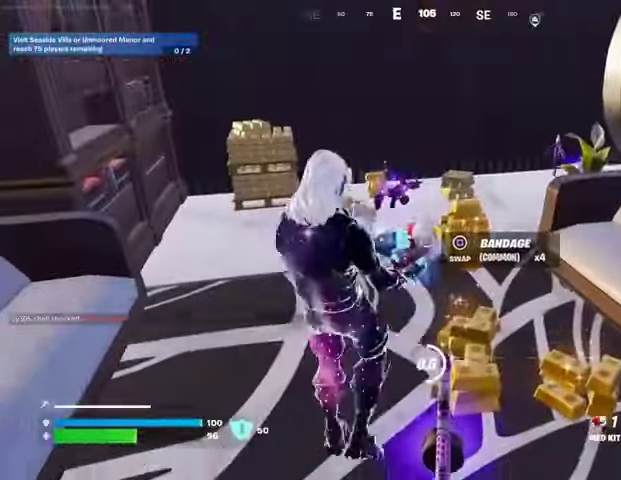
{"buttons": [], "left_stick": "center", "right_stick": "center", "events": []}
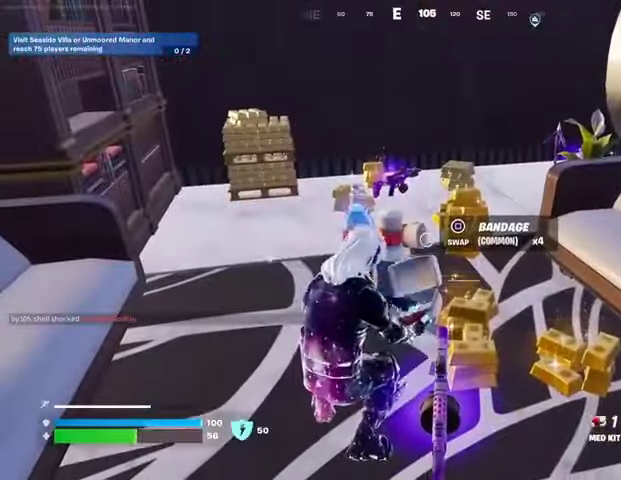
{"buttons": [], "left_stick": "center", "right_stick": "center", "events": []}
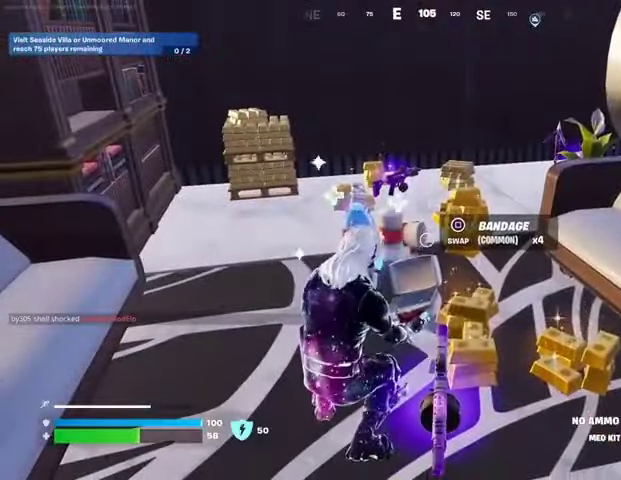
{"buttons": [], "left_stick": "center", "right_stick": "center", "events": []}
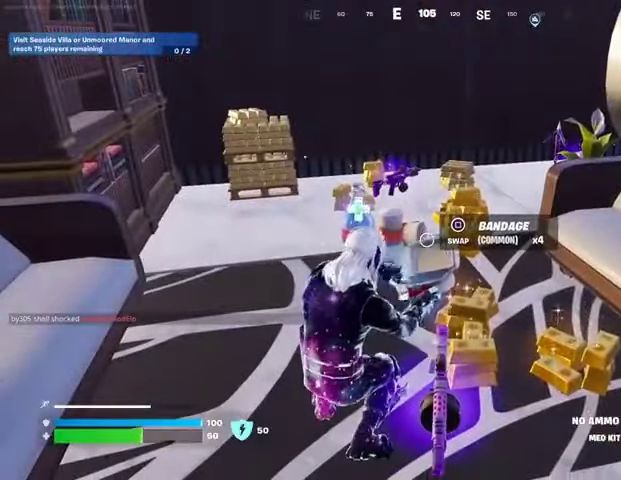
{"buttons": [], "left_stick": "center", "right_stick": "center", "events": [[100, "right_stick", "right"], [300, "right_stick", "center"]]}
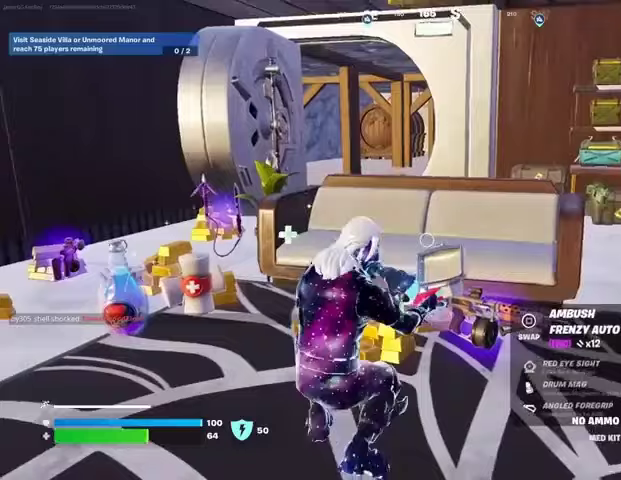
{"buttons": [], "left_stick": "center", "right_stick": "center", "events": [[67, "DPAD_UP", "down"], [100, "DPAD_UP", "up"], [133, "DPAD_RIGHT", "down"], [167, "DPAD_RIGHT", "up"], [400, "DPAD_RIGHT", "down"], [500, "DPAD_RIGHT", "up"]]}
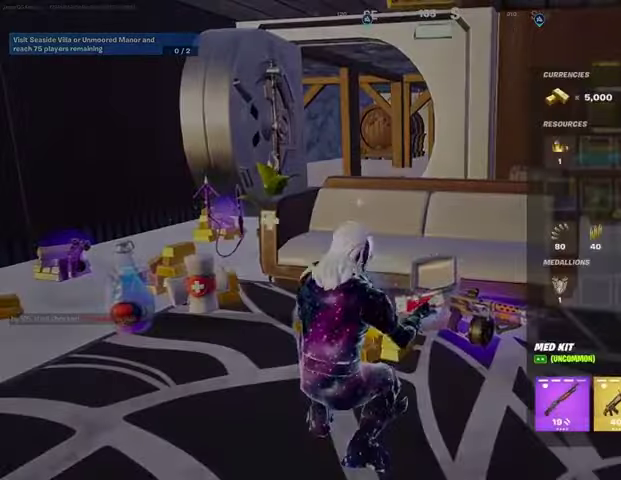
{"buttons": ["CIRCLE"], "left_stick": "center", "right_stick": "center", "events": [[67, "CROSS", "down"], [167, "CROSS", "up"], [200, "DPAD_RIGHT", "down"], [233, "DPAD_RIGHT", "up"], [333, "DPAD_RIGHT", "down"], [367, "CROSS", "down"], [400, "DPAD_RIGHT", "up"], [433, "CROSS", "up"], [500, "CIRCLE", "down"]]}
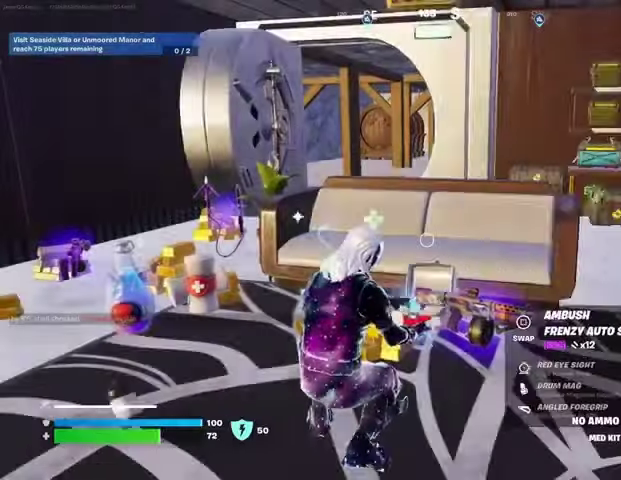
{"buttons": [], "left_stick": "center", "right_stick": "center", "events": [[100, "CIRCLE", "up"], [300, "right_stick", "right"], [467, "right_stick", "center"]]}
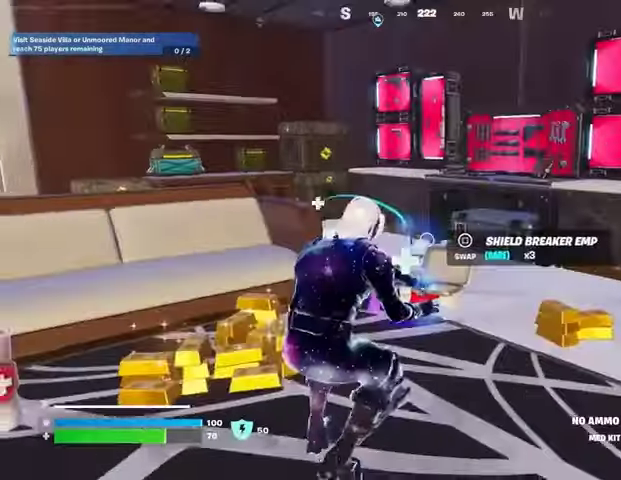
{"buttons": [], "left_stick": "center", "right_stick": "center", "events": [[67, "R3", "down"], [133, "R3", "up"], [233, "R3", "down"], [300, "R3", "up"], [367, "R3", "down"], [433, "R3", "up"]]}
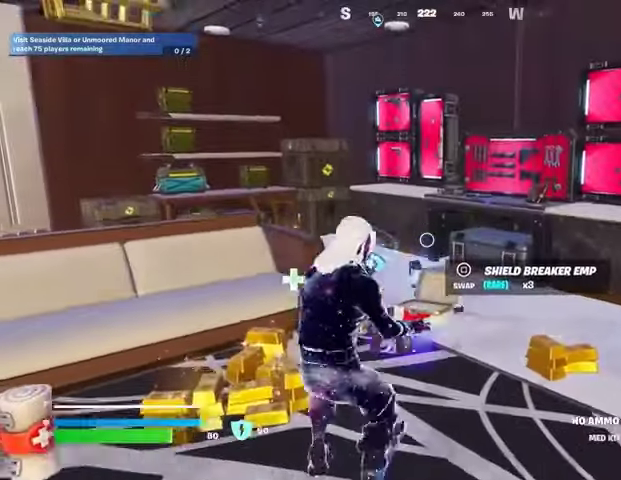
{"buttons": [], "left_stick": "center", "right_stick": "left", "events": [[467, "right_stick", "left"]]}
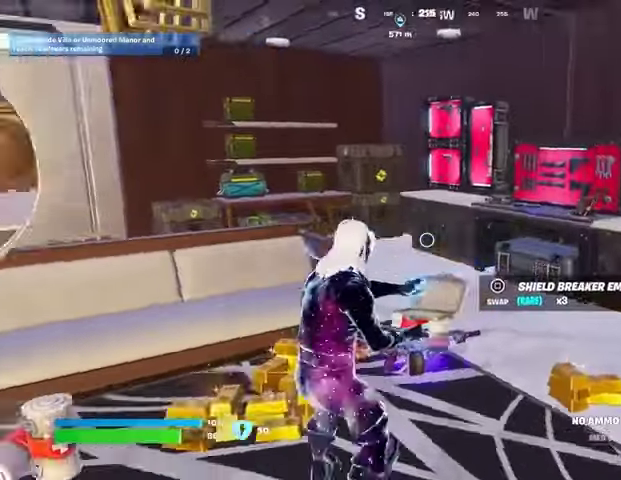
{"buttons": [], "left_stick": "center", "right_stick": "center", "events": [[167, "right_stick", "center"]]}